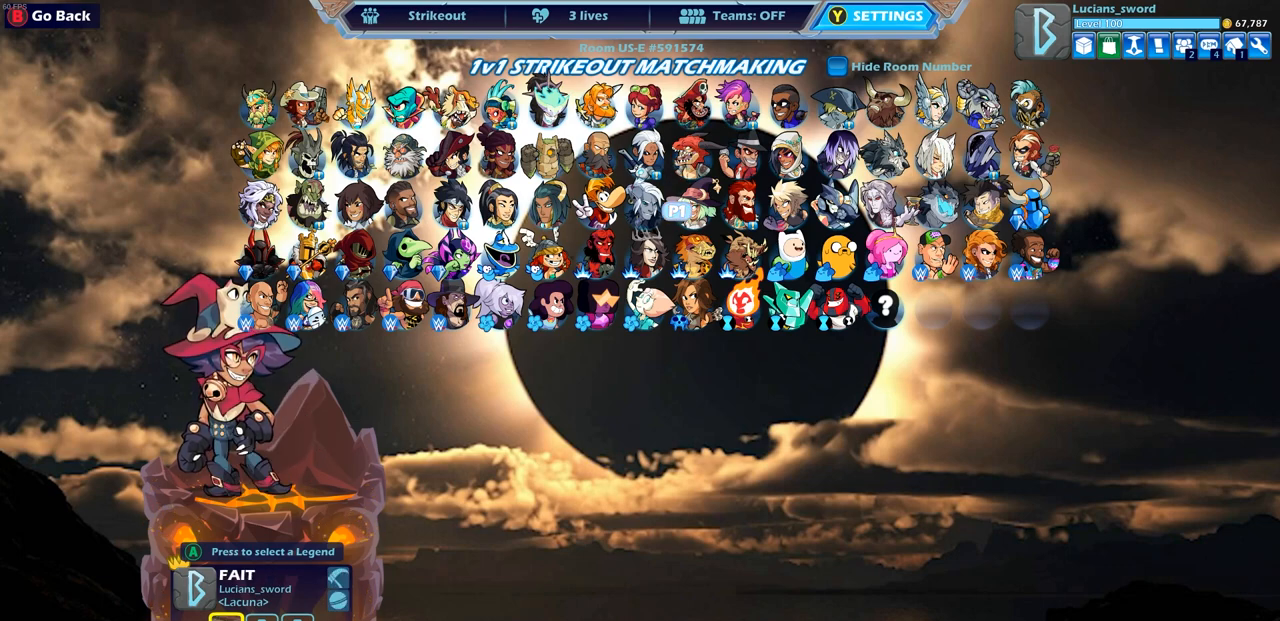
Gameplay with a controller (PlayStation layout); each line is a JSON object with the inputs held at the frame after it. "events" lists button and stick changes between this image and that frame as [ms after this image, input, new state], when the widget could be followed in between.
{"buttons": [], "left_stick": "center", "right_stick": "center", "events": []}
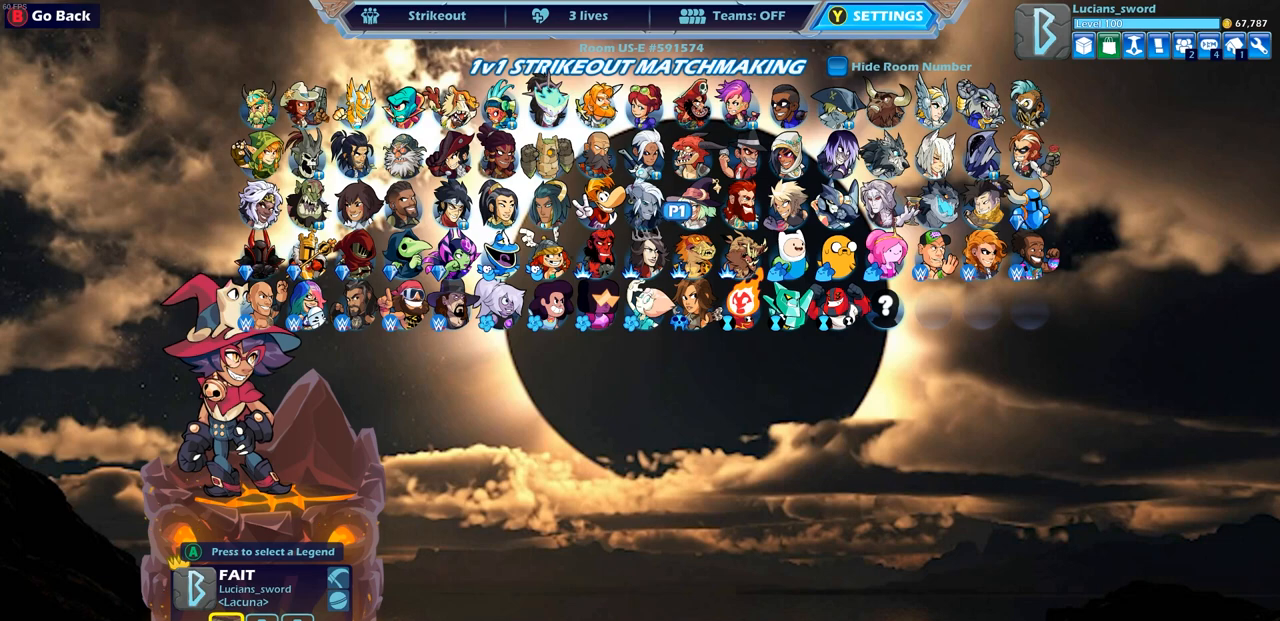
{"buttons": [], "left_stick": "center", "right_stick": "center", "events": []}
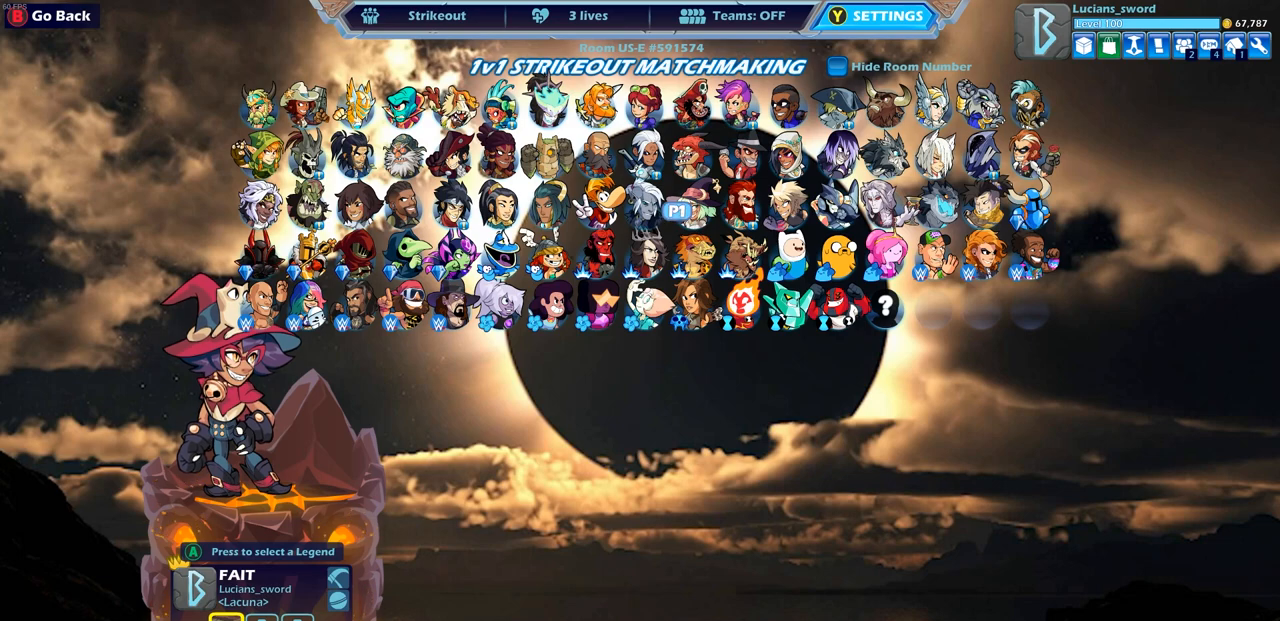
{"buttons": [], "left_stick": "center", "right_stick": "center", "events": [[367, "DPAD_LEFT", "down"], [500, "DPAD_LEFT", "up"]]}
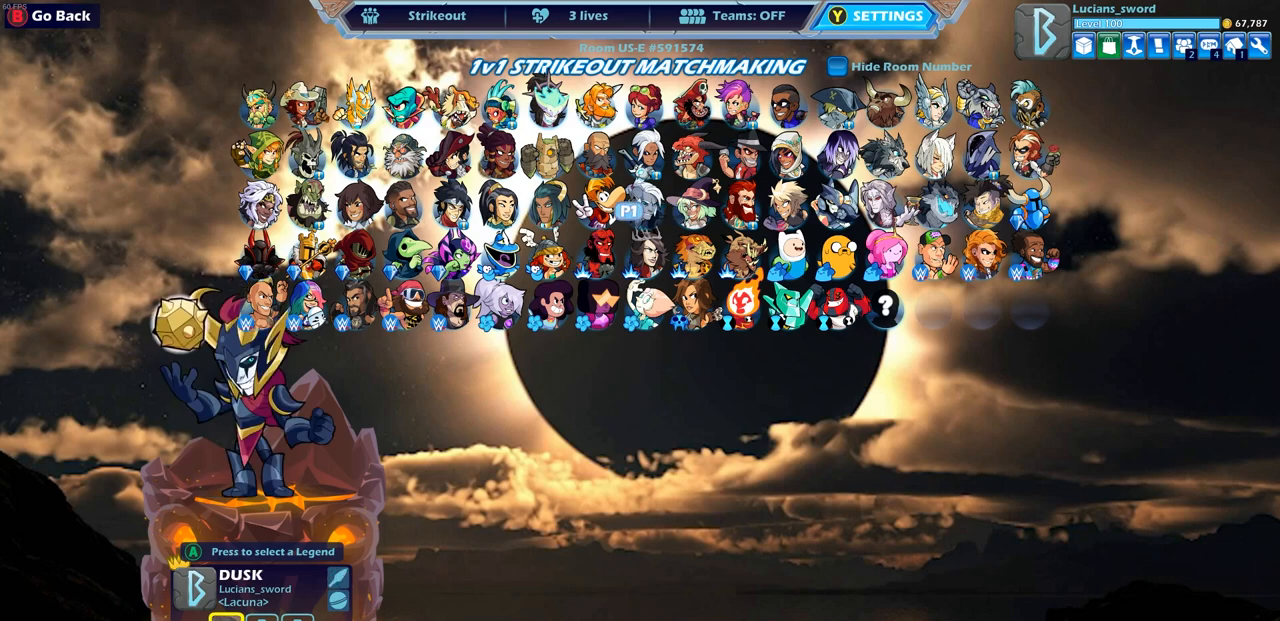
{"buttons": ["DPAD_LEFT"], "left_stick": "center", "right_stick": "center", "events": [[83, "DPAD_LEFT", "down"], [183, "DPAD_LEFT", "up"], [267, "DPAD_LEFT", "down"], [350, "DPAD_LEFT", "up"], [450, "DPAD_LEFT", "down"]]}
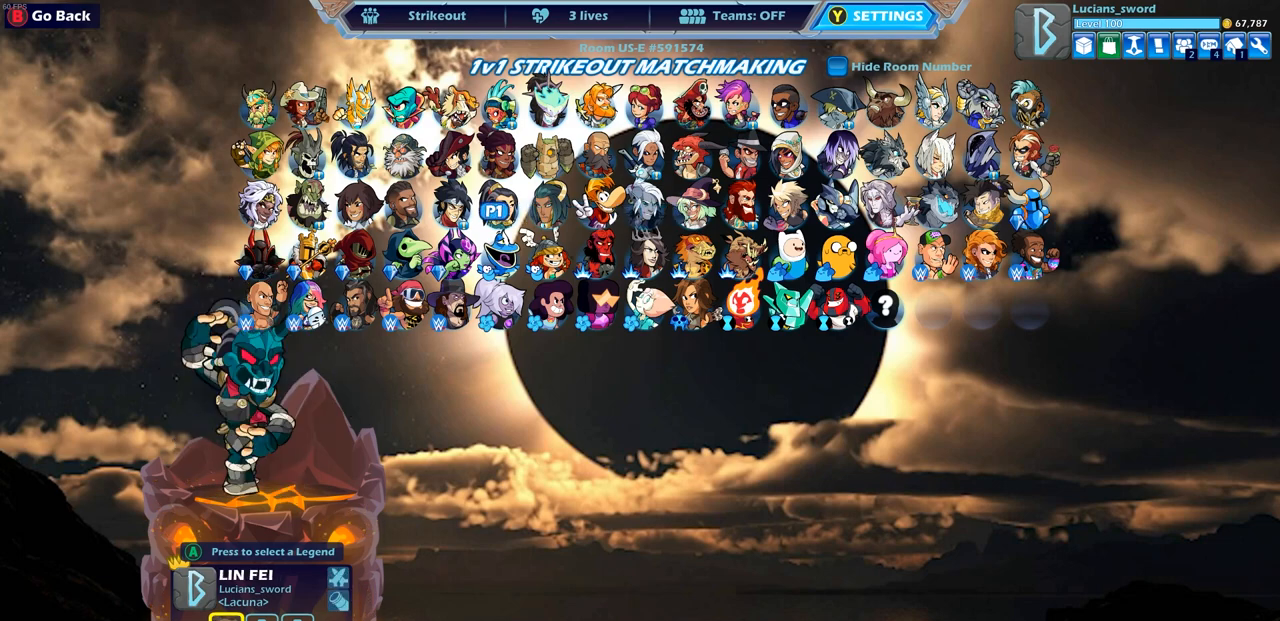
{"buttons": [], "left_stick": "center", "right_stick": "center", "events": [[33, "DPAD_LEFT", "up"]]}
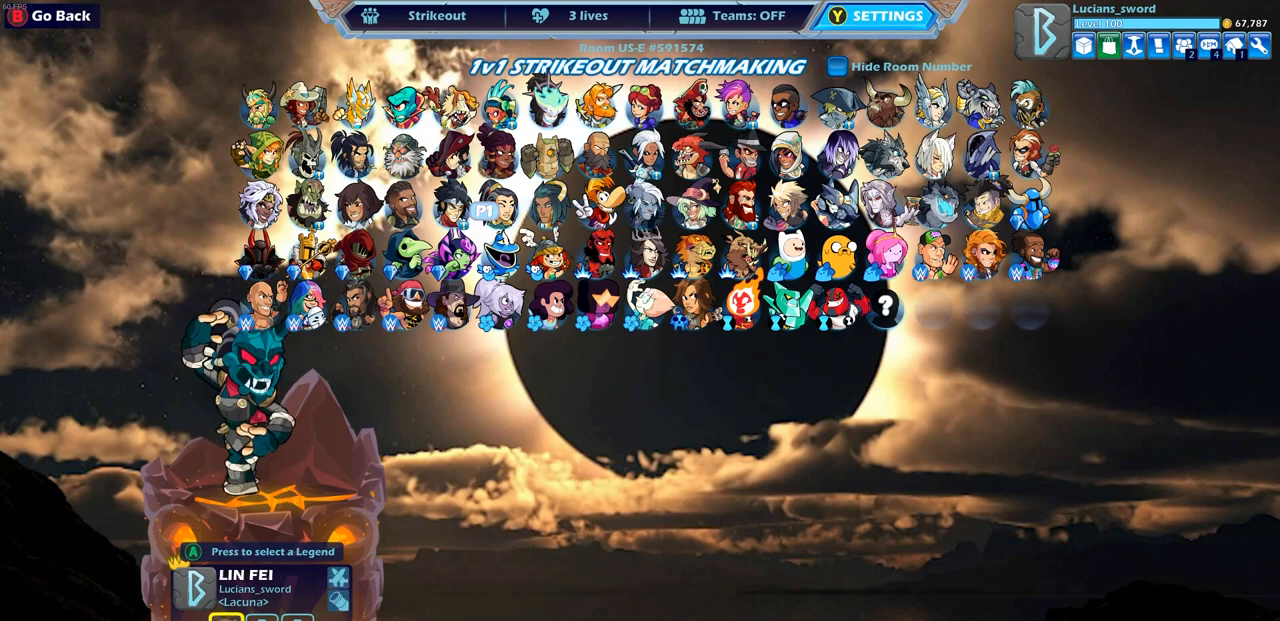
{"buttons": [], "left_stick": "center", "right_stick": "center", "events": []}
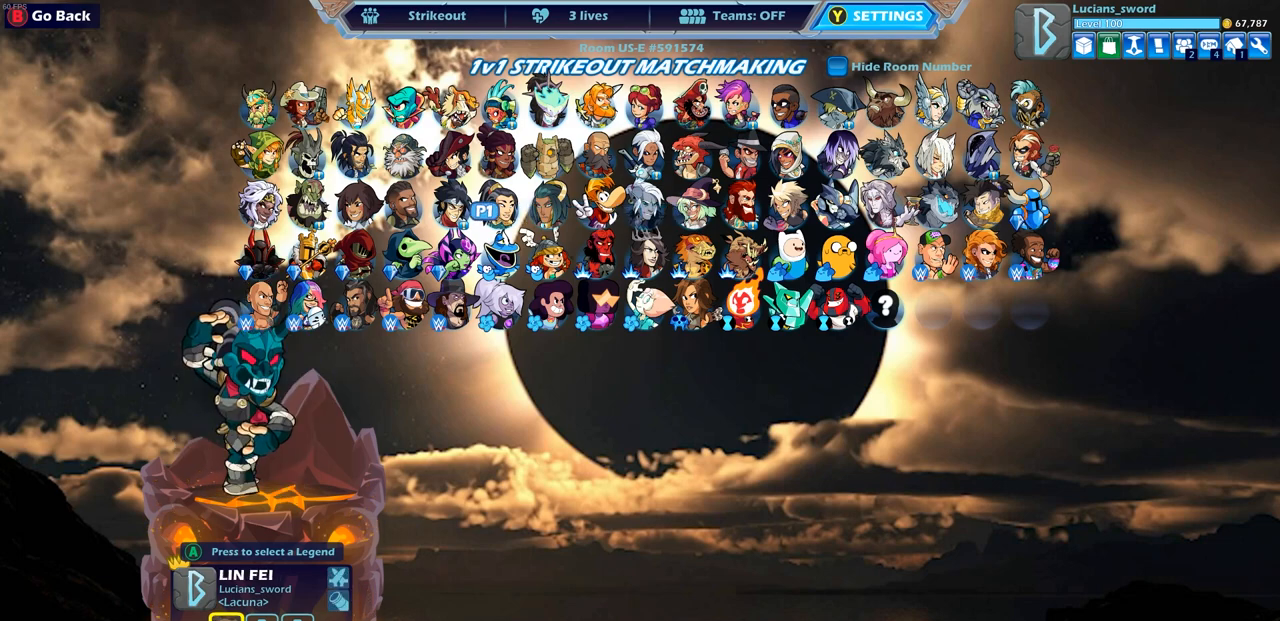
{"buttons": [], "left_stick": "center", "right_stick": "center", "events": []}
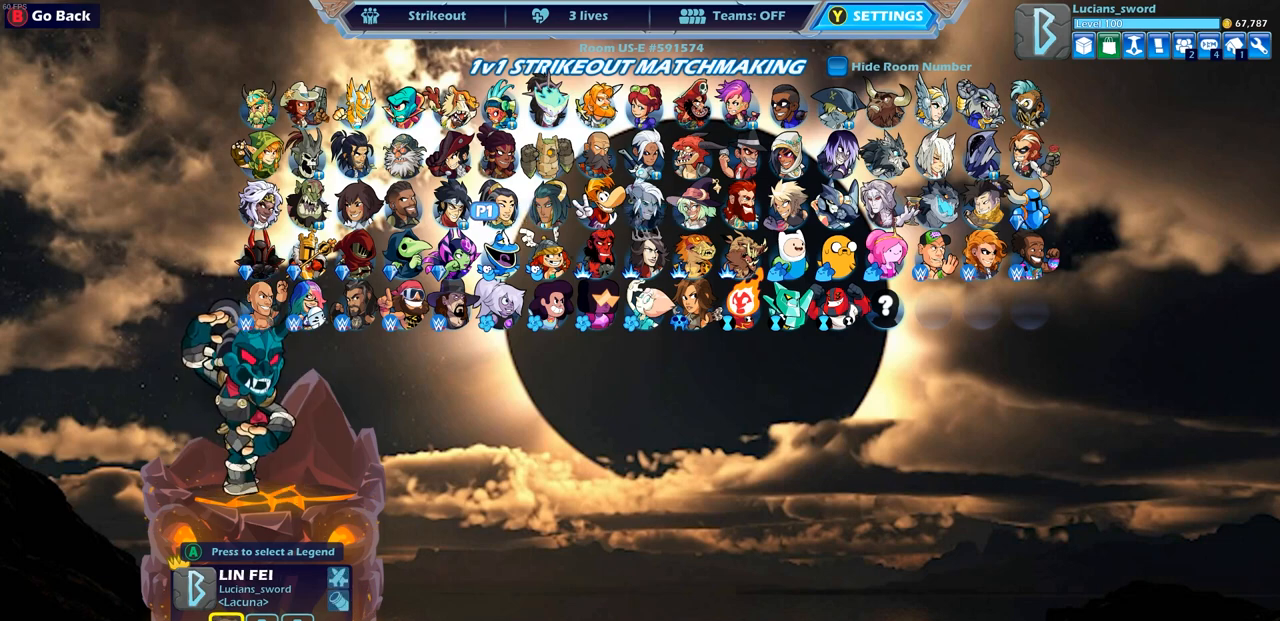
{"buttons": [], "left_stick": "center", "right_stick": "center", "events": []}
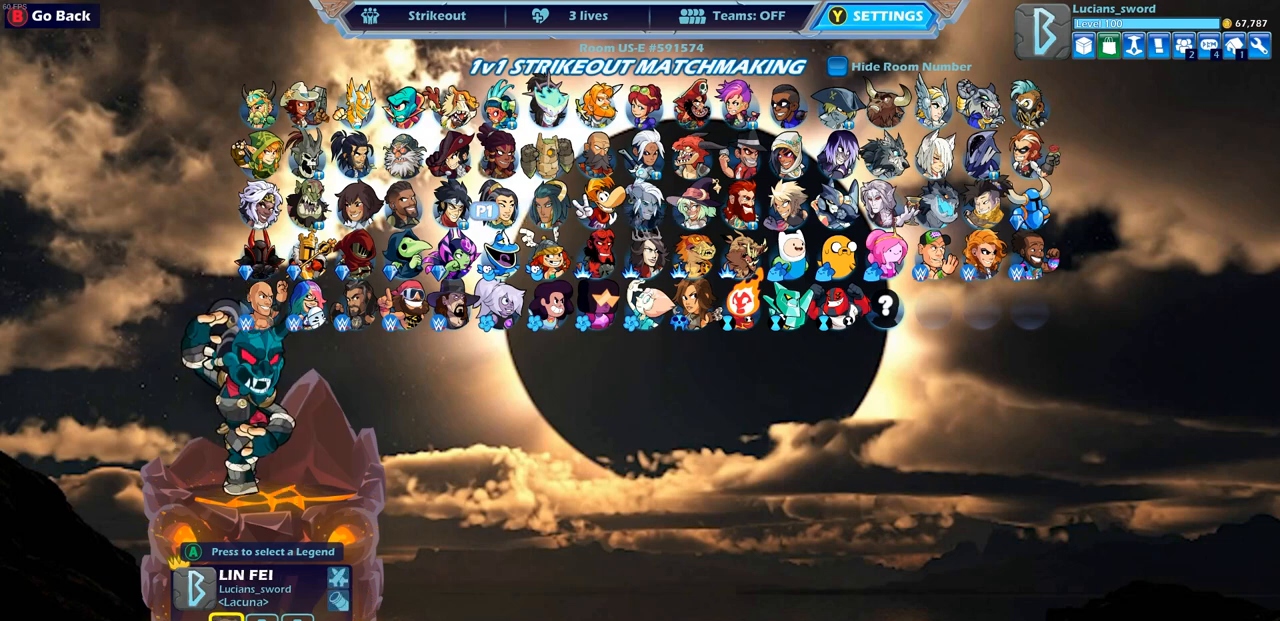
{"buttons": [], "left_stick": "center", "right_stick": "center", "events": []}
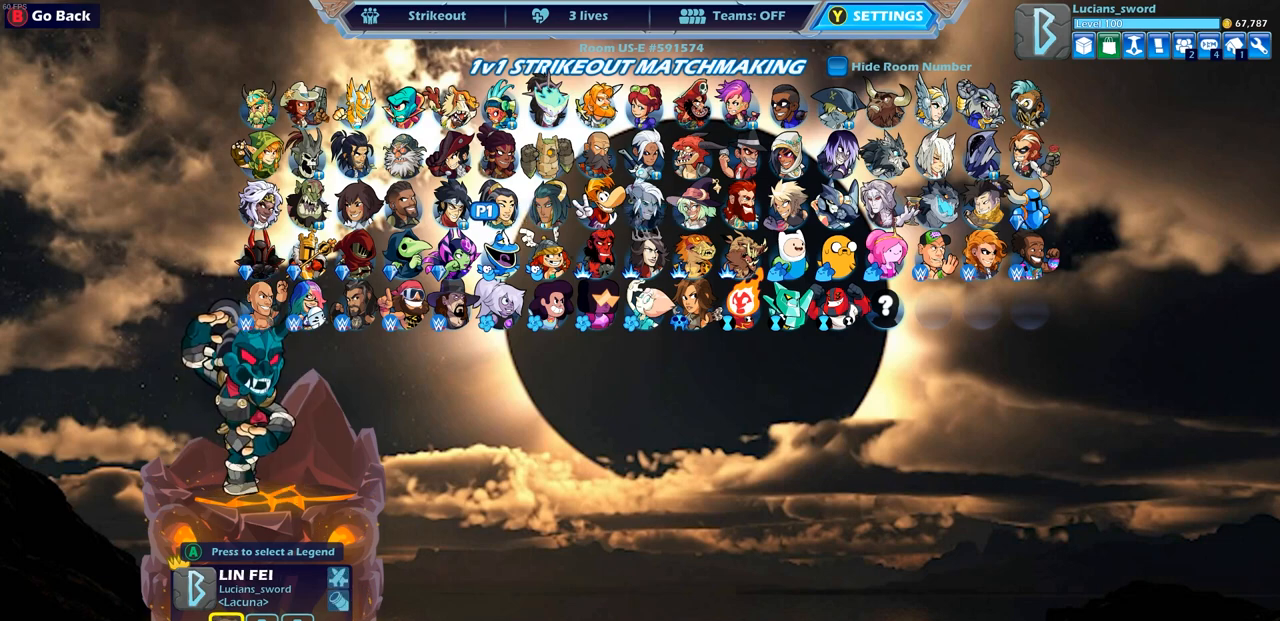
{"buttons": ["DPAD_RIGHT"], "left_stick": "center", "right_stick": "center", "events": [[483, "DPAD_RIGHT", "down"]]}
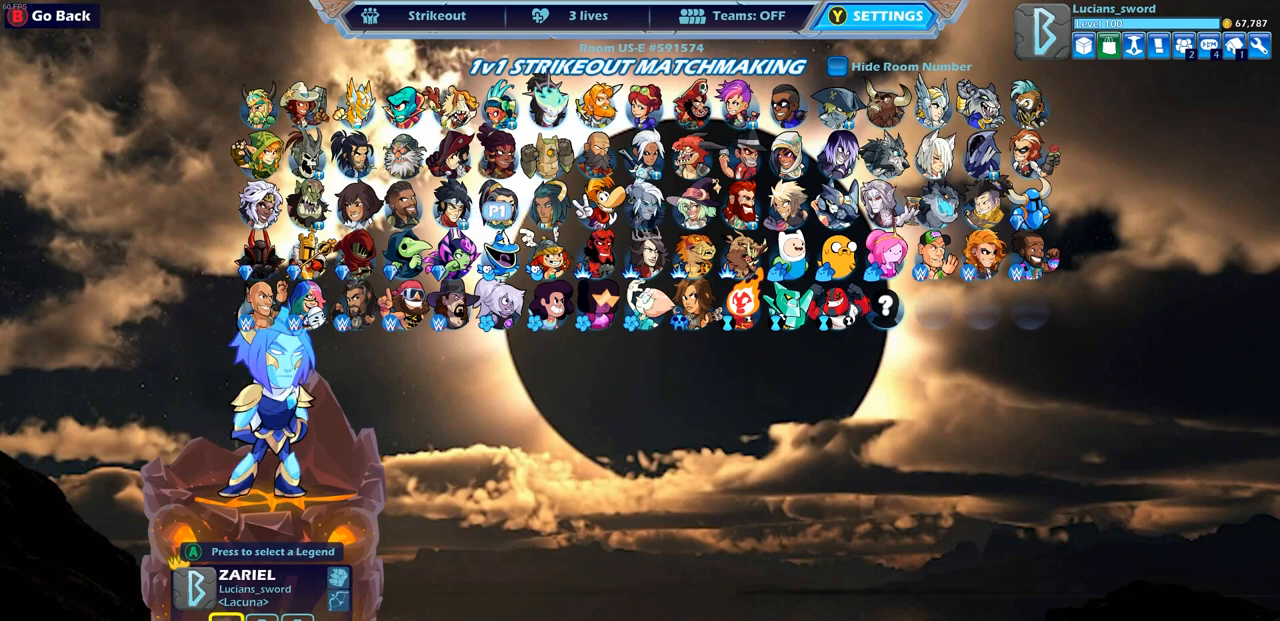
{"buttons": [], "left_stick": "center", "right_stick": "center", "events": [[117, "DPAD_RIGHT", "up"], [200, "DPAD_RIGHT", "down"], [333, "DPAD_RIGHT", "up"], [367, "DPAD_RIGHT", "down"], [500, "DPAD_RIGHT", "up"]]}
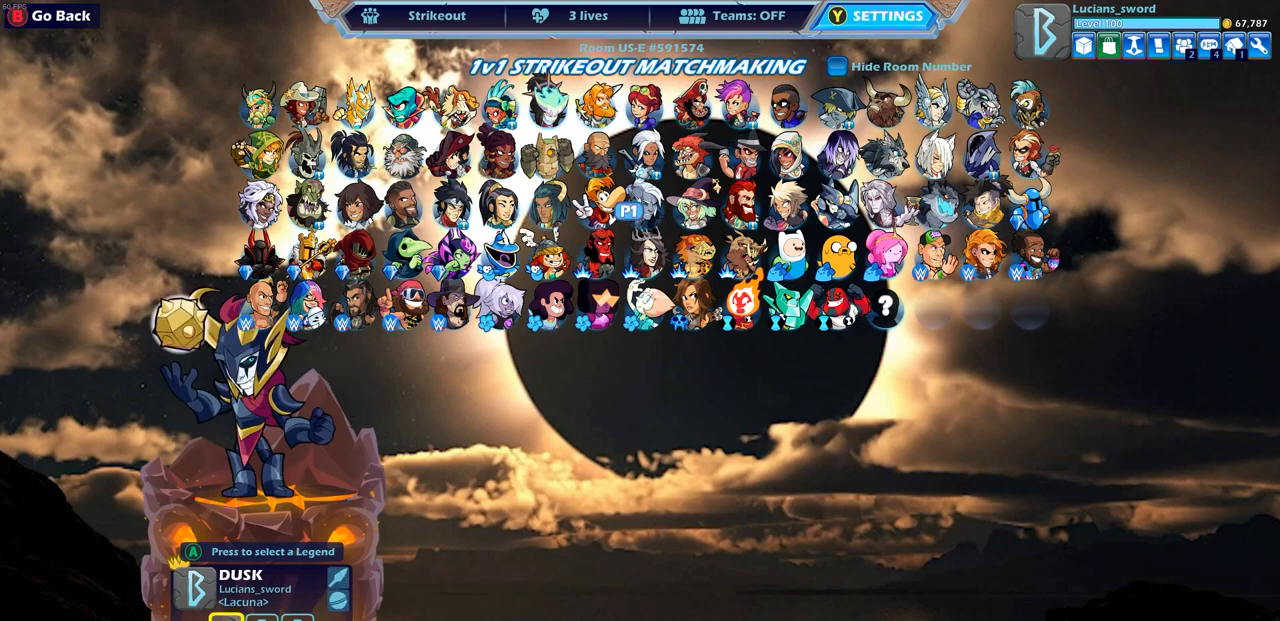
{"buttons": ["DPAD_RIGHT"], "left_stick": "center", "right_stick": "center", "events": [[83, "DPAD_RIGHT", "down"], [183, "DPAD_RIGHT", "up"], [400, "DPAD_RIGHT", "down"]]}
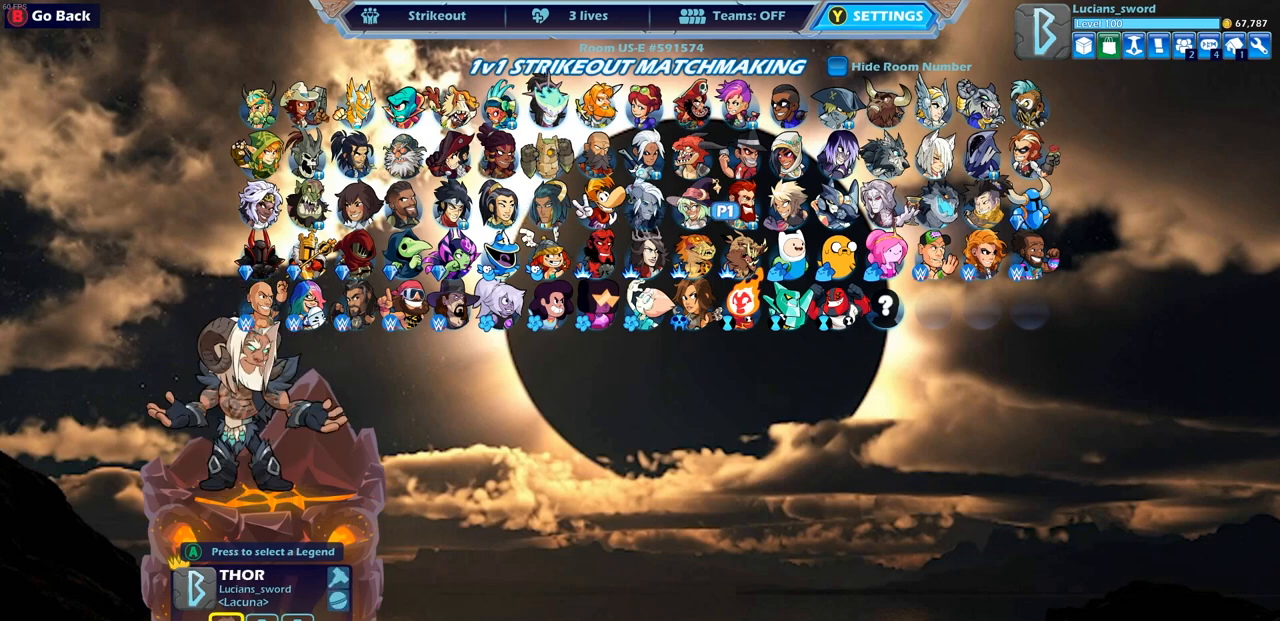
{"buttons": [], "left_stick": "center", "right_stick": "center", "events": [[17, "DPAD_RIGHT", "up"]]}
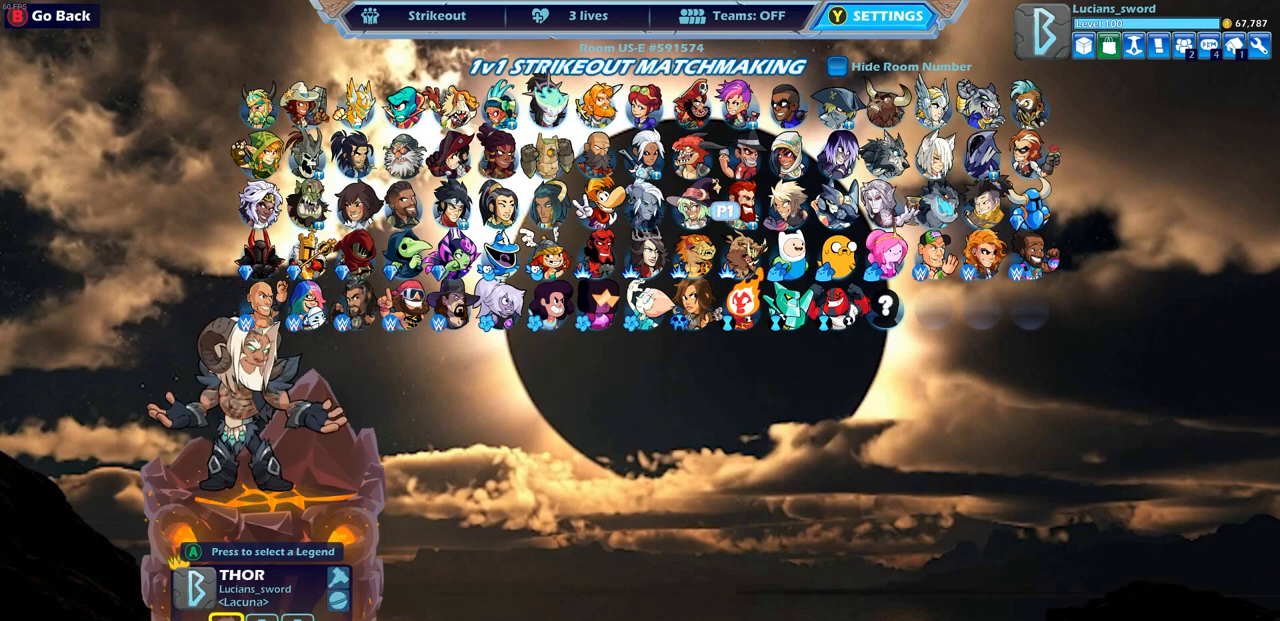
{"buttons": [], "left_stick": "center", "right_stick": "center", "events": []}
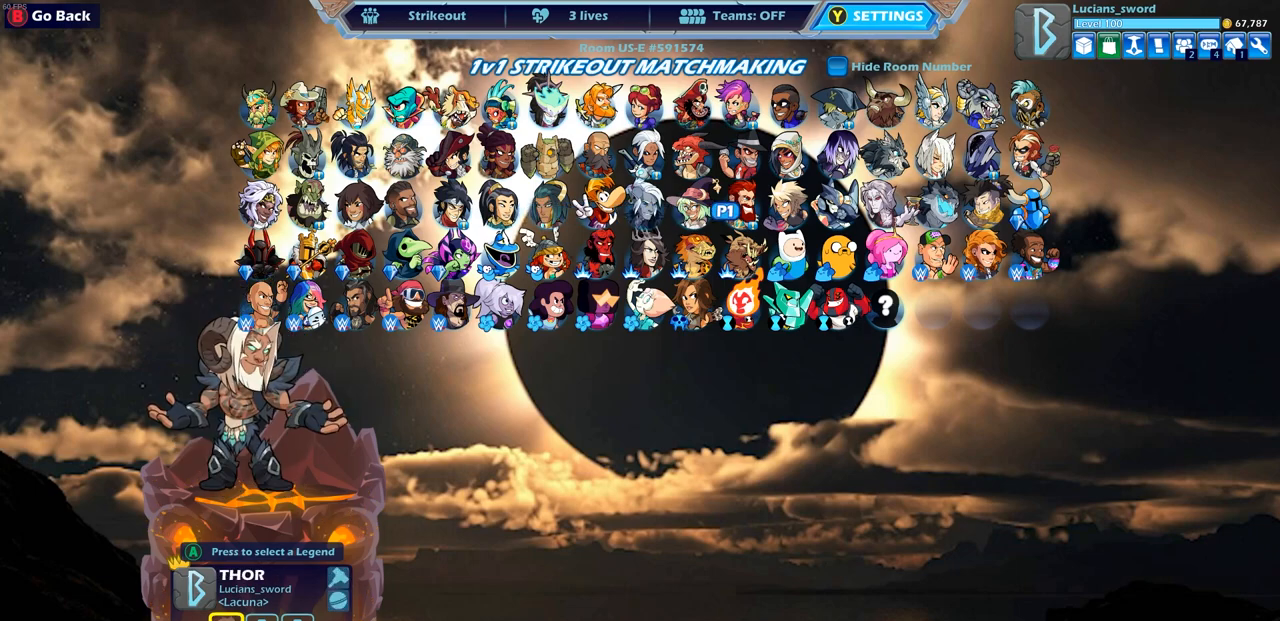
{"buttons": [], "left_stick": "center", "right_stick": "center", "events": []}
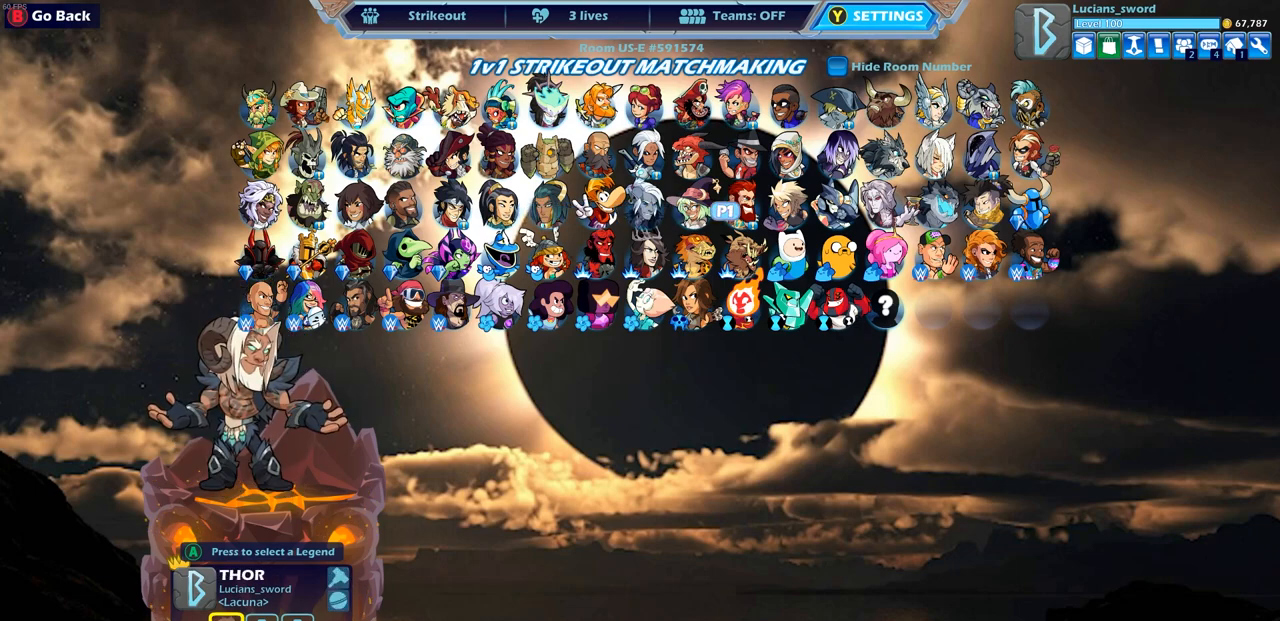
{"buttons": [], "left_stick": "center", "right_stick": "center", "events": []}